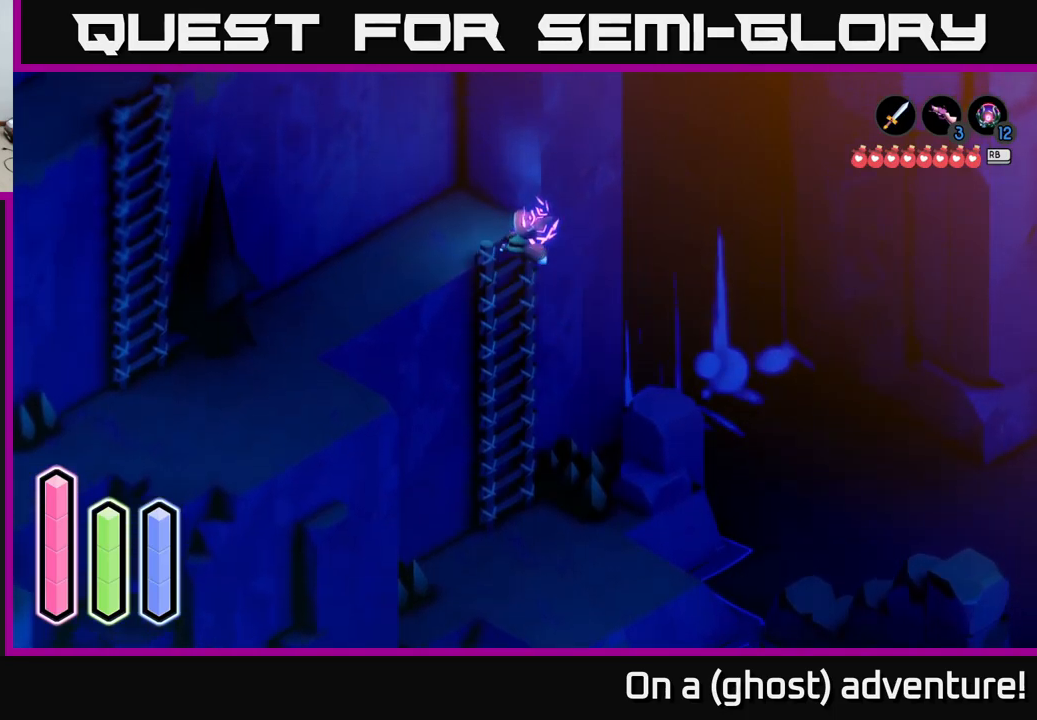
Gameplay with a controller (Xbox layout); each line is a JSON object with the inputs held at the frame after it. "events" lists button and stick changes between this image and that frame as [ms after this image, input, new state], when the widget could be followed in between.
{"buttons": ["A"], "left_stick": "down-left", "right_stick": "center", "events": [[17, "left_stick", "up-left"], [333, "left_stick", "down-left"], [467, "A", "down"]]}
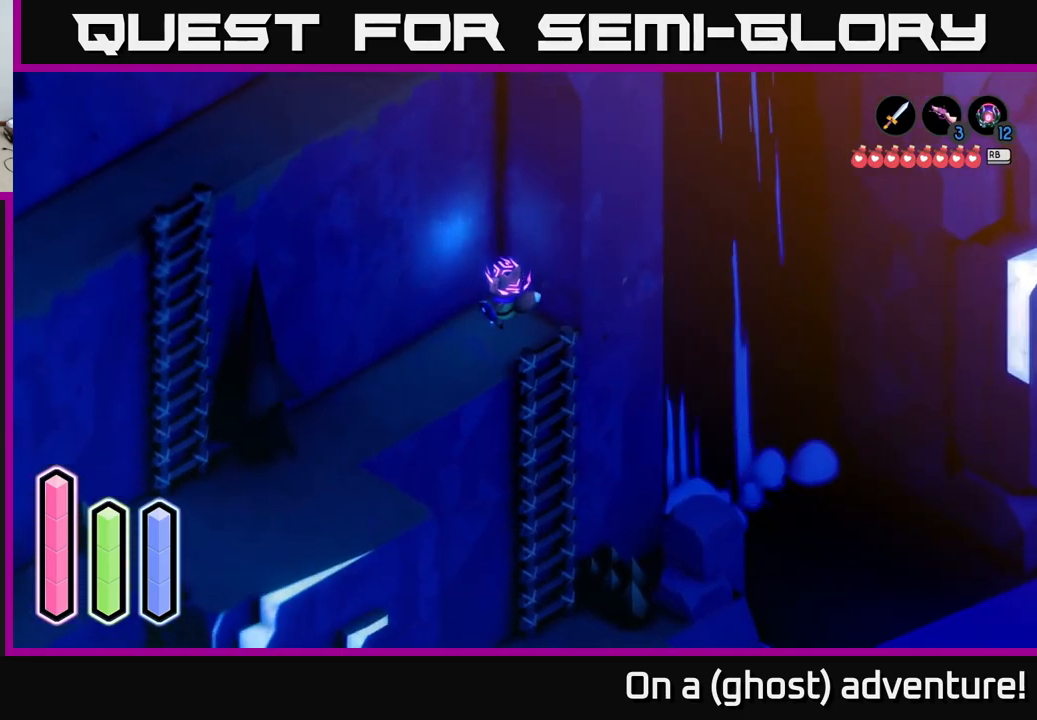
{"buttons": ["A"], "left_stick": "down-left", "right_stick": "center", "events": [[367, "A", "up"], [467, "A", "down"]]}
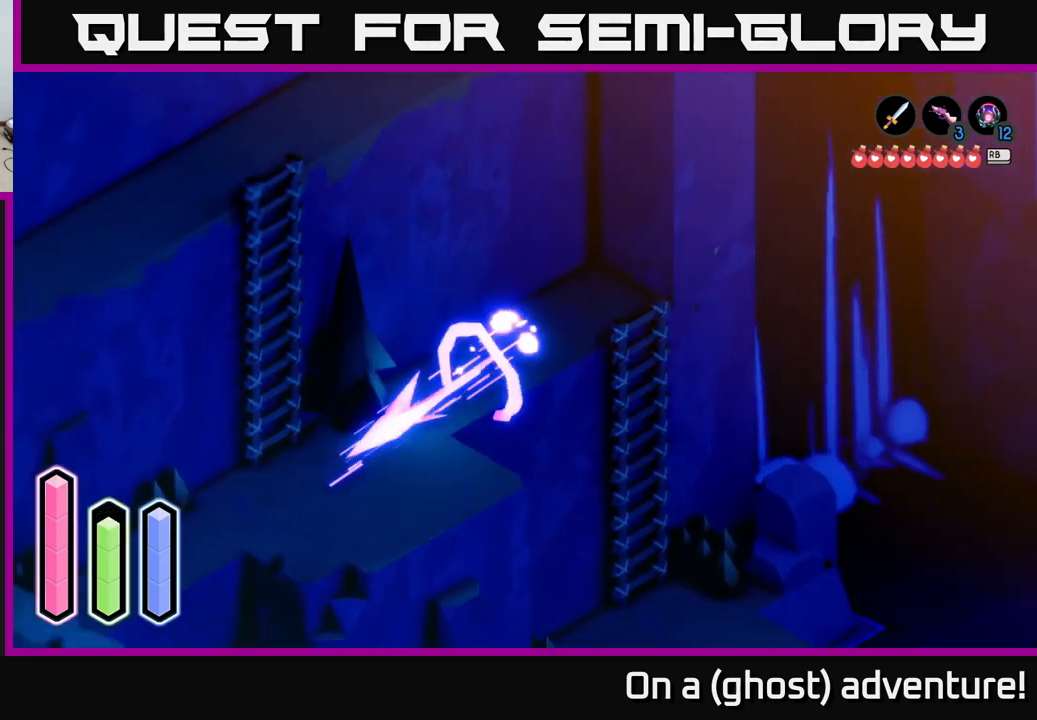
{"buttons": [], "left_stick": "up", "right_stick": "center", "events": [[183, "A", "up"], [217, "left_stick", "up-left"], [300, "left_stick", "up"]]}
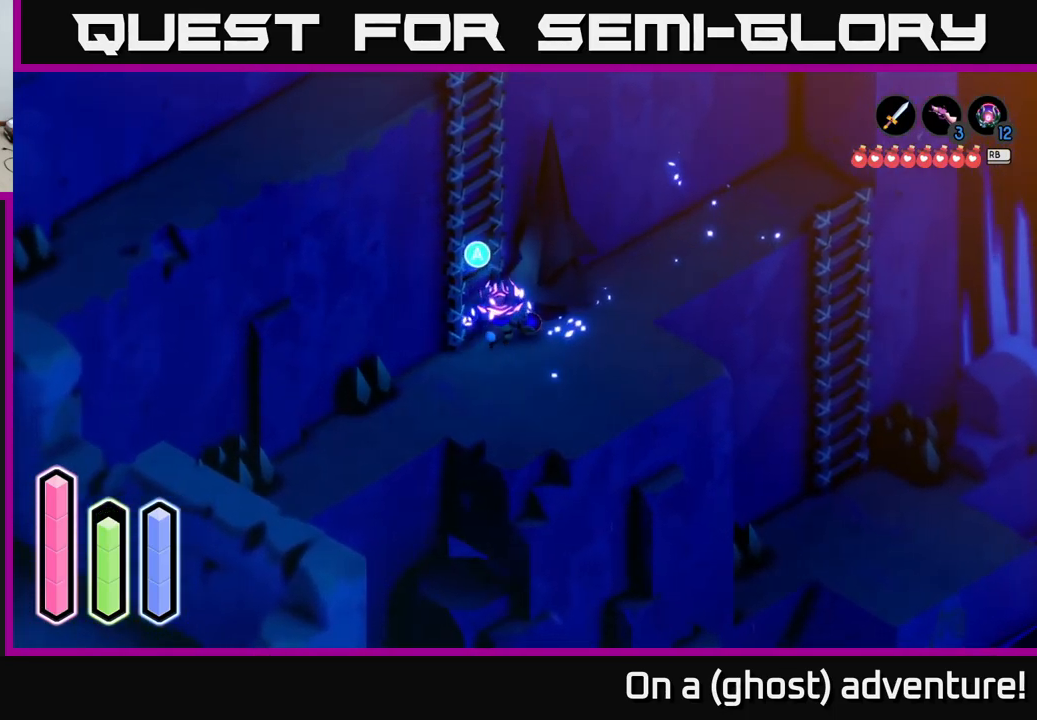
{"buttons": [], "left_stick": "up", "right_stick": "center", "events": [[33, "left_stick", "up-left"], [183, "A", "down"], [233, "left_stick", "center"], [383, "A", "up"], [383, "left_stick", "up"]]}
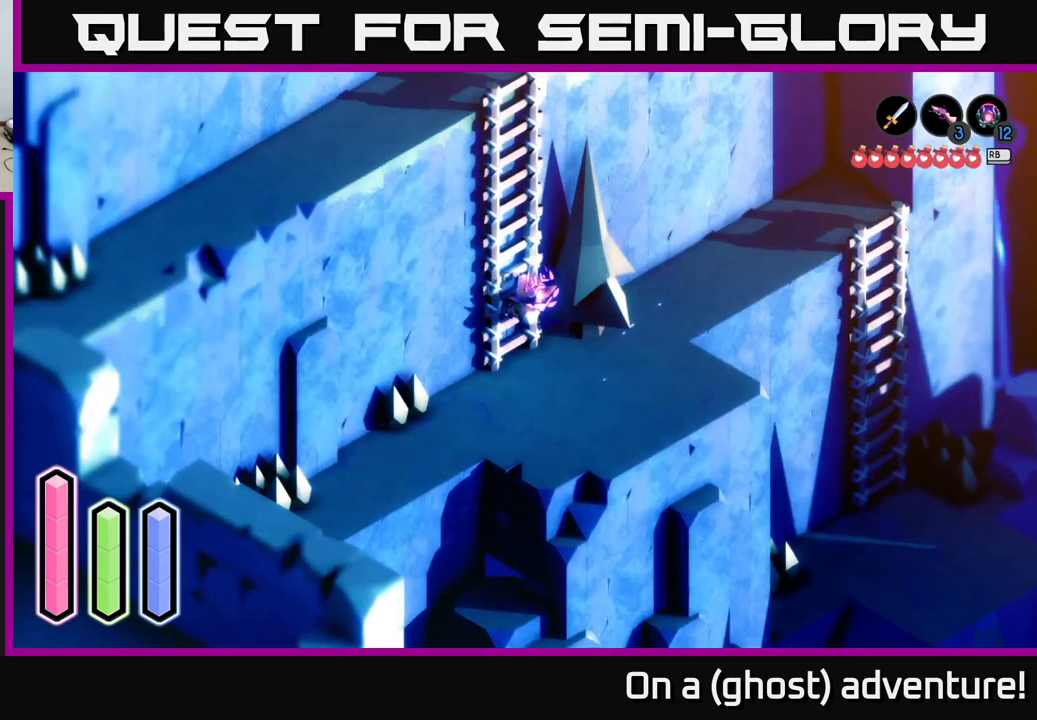
{"buttons": [], "left_stick": "up", "right_stick": "center", "events": []}
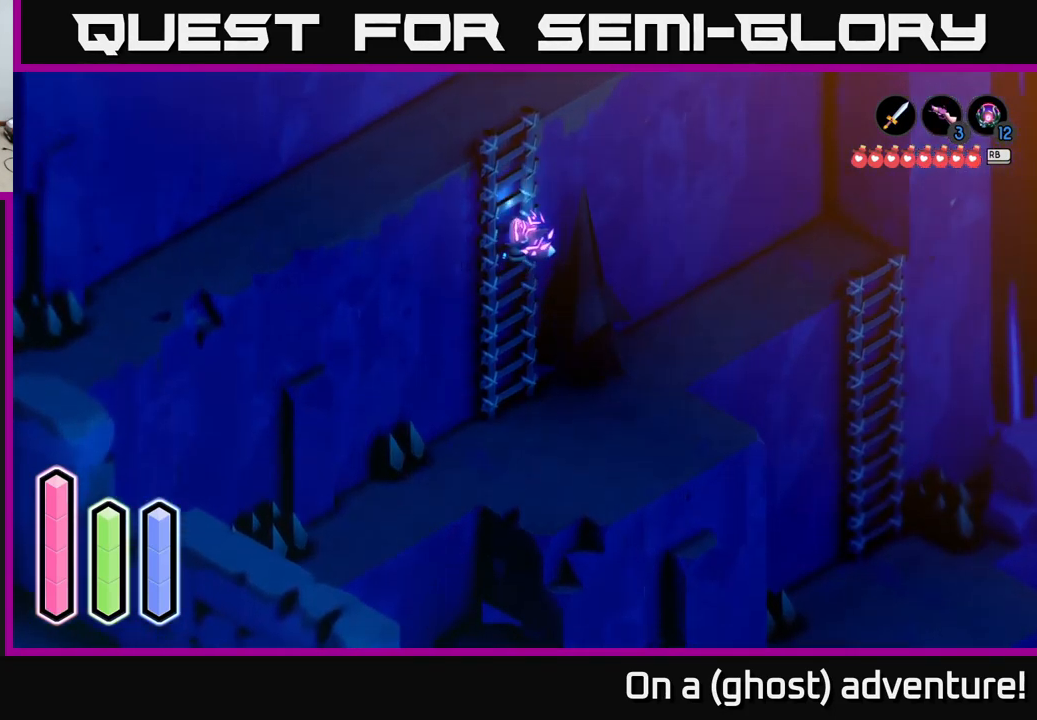
{"buttons": [], "left_stick": "up-left", "right_stick": "center", "events": [[150, "left_stick", "up-left"]]}
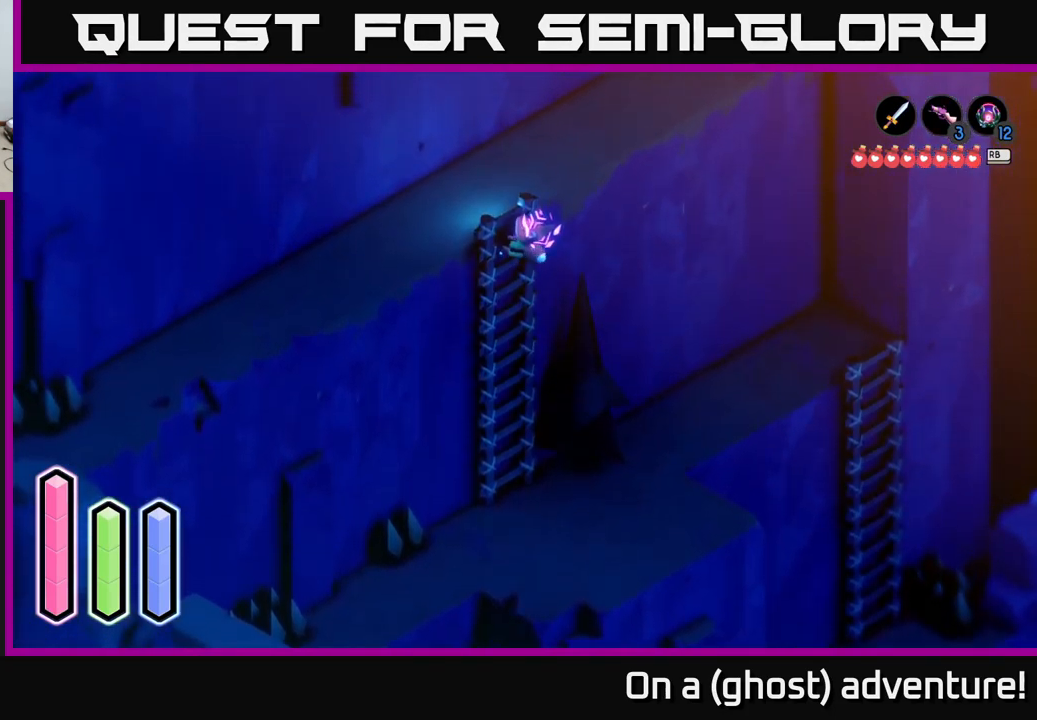
{"buttons": [], "left_stick": "down-left", "right_stick": "center", "events": [[300, "left_stick", "left"], [400, "left_stick", "down-left"]]}
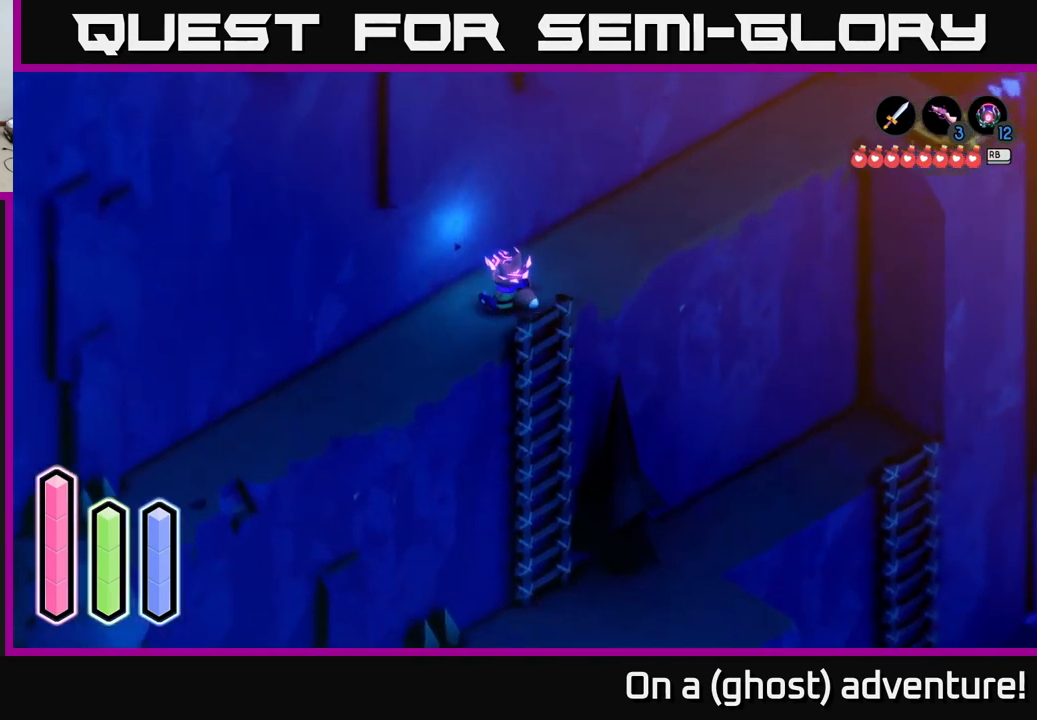
{"buttons": ["A"], "left_stick": "down-left", "right_stick": "center", "events": [[67, "A", "down"], [233, "A", "up"], [367, "A", "down"]]}
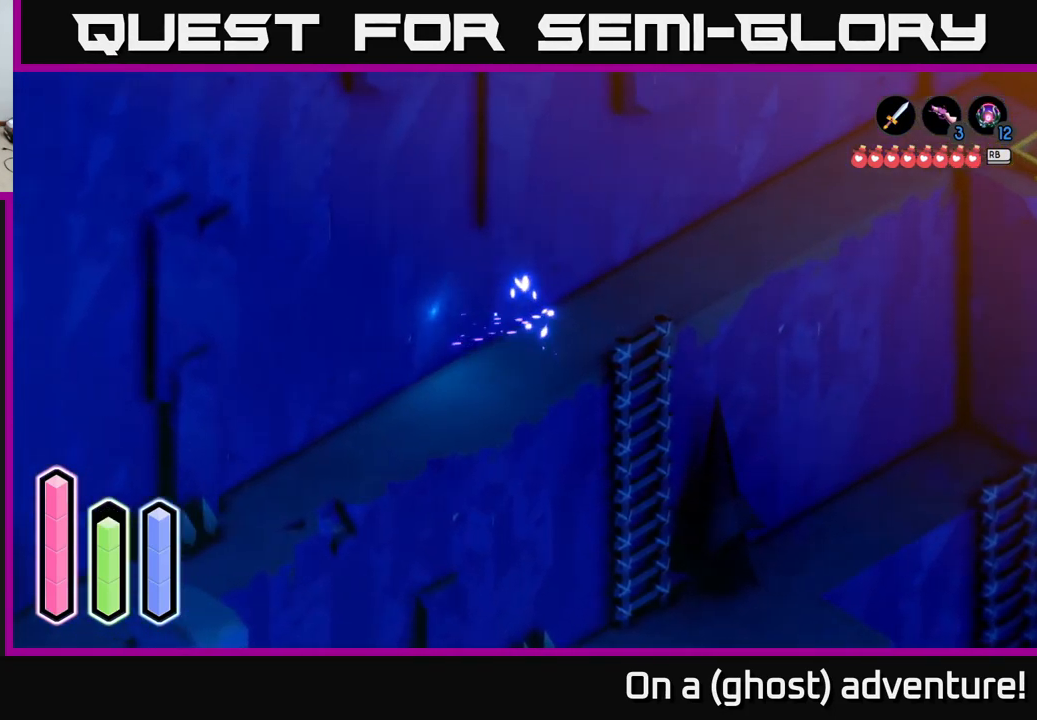
{"buttons": [], "left_stick": "down-left", "right_stick": "center", "events": [[50, "A", "up"]]}
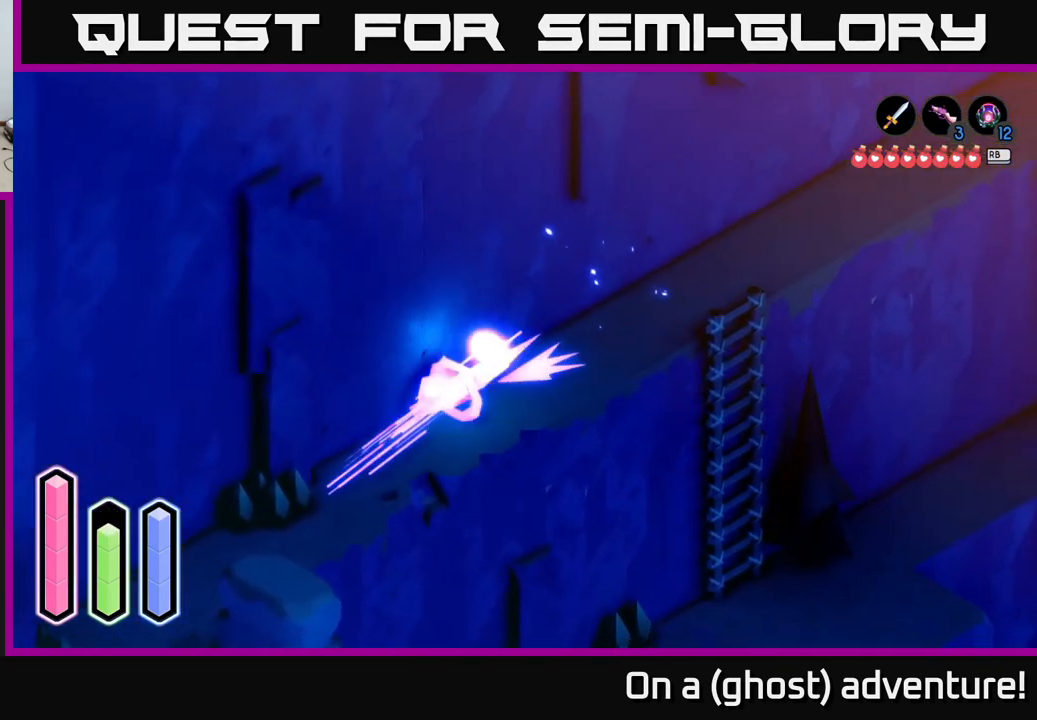
{"buttons": ["A"], "left_stick": "down-left", "right_stick": "center", "events": [[17, "A", "down"], [217, "A", "up"], [284, "A", "down"]]}
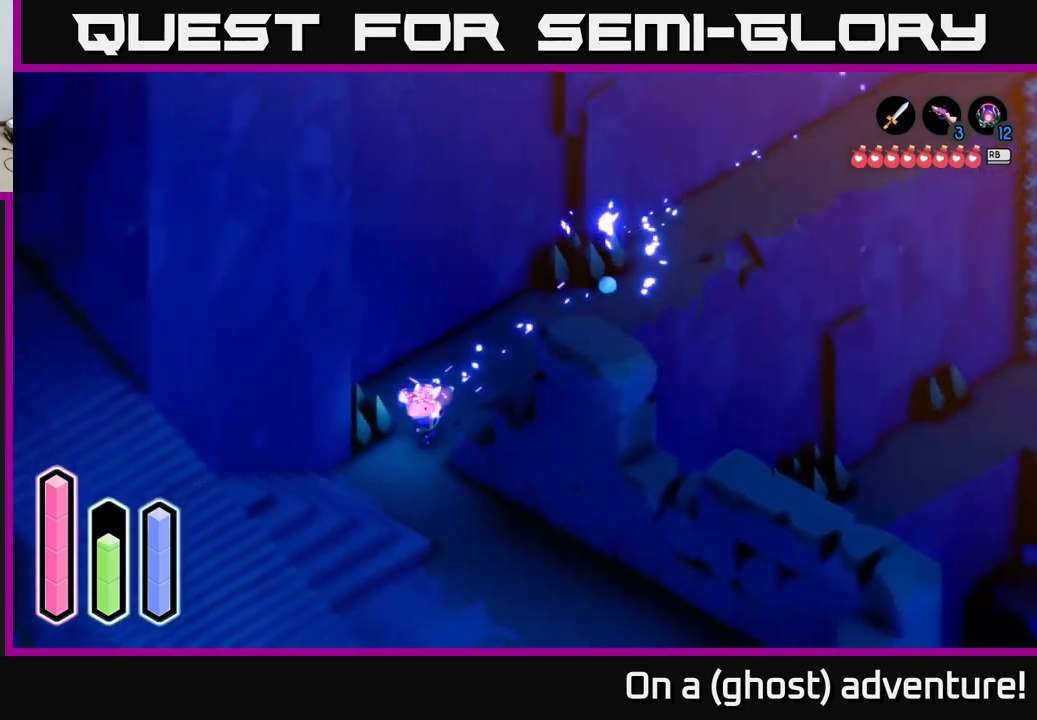
{"buttons": [], "left_stick": "down", "right_stick": "center", "events": [[117, "left_stick", "down"], [450, "A", "up"]]}
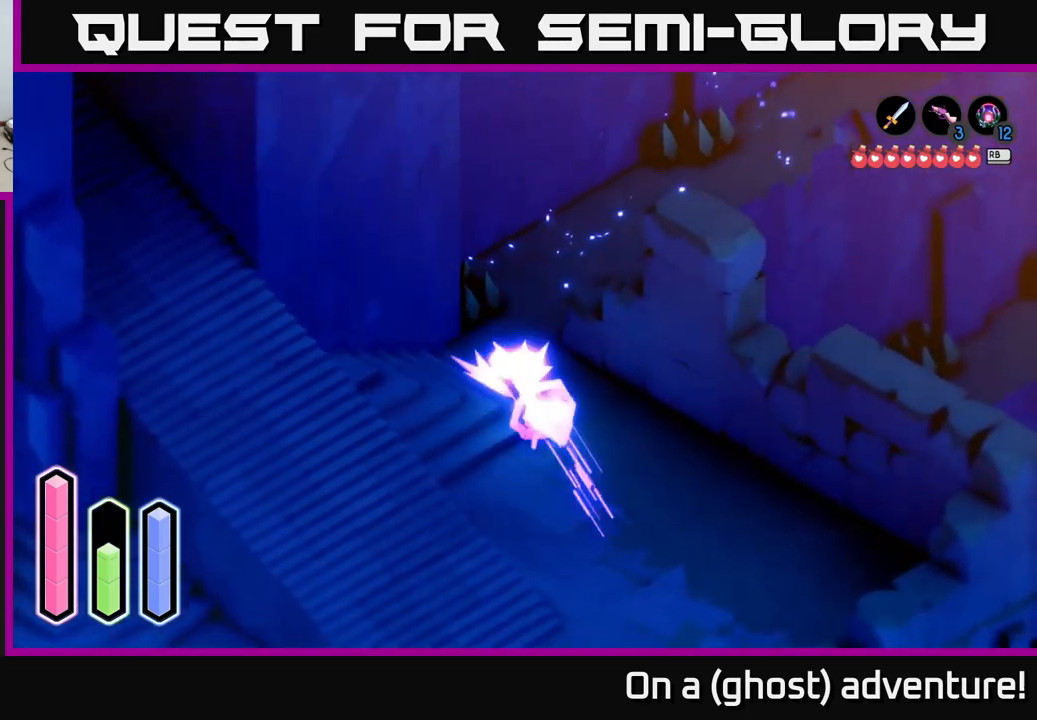
{"buttons": [], "left_stick": "left", "right_stick": "center", "events": [[17, "A", "down"], [184, "A", "up"], [300, "A", "down"], [400, "left_stick", "down-left"], [484, "A", "up"], [500, "left_stick", "left"]]}
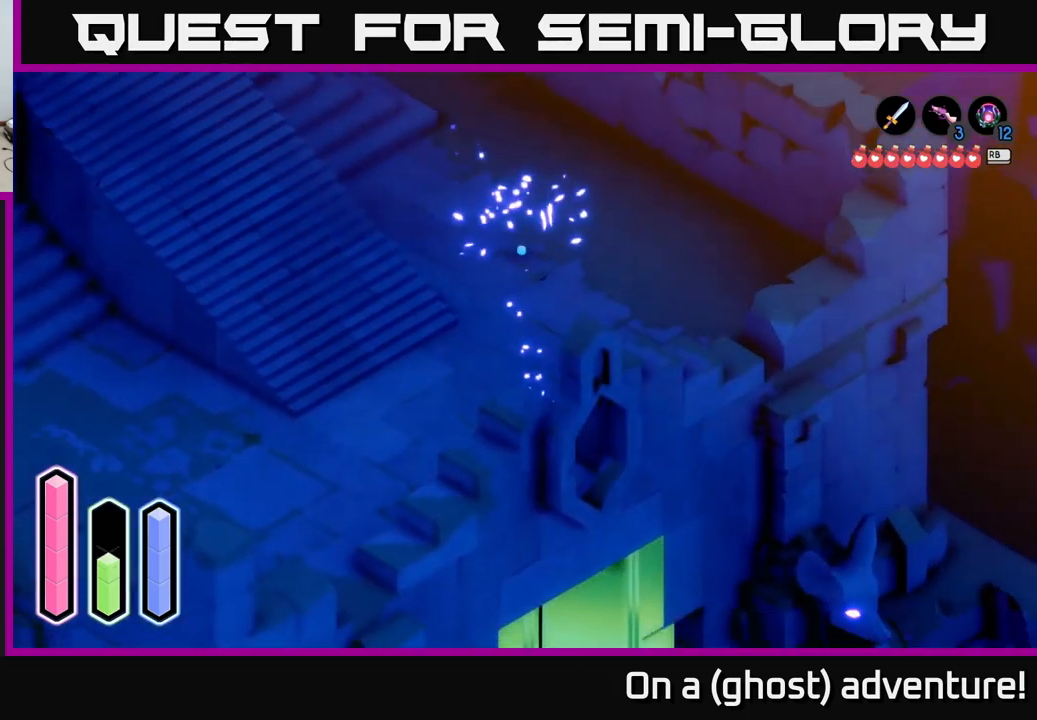
{"buttons": ["A"], "left_stick": "left", "right_stick": "center", "events": [[117, "A", "down"], [334, "A", "up"], [417, "A", "down"]]}
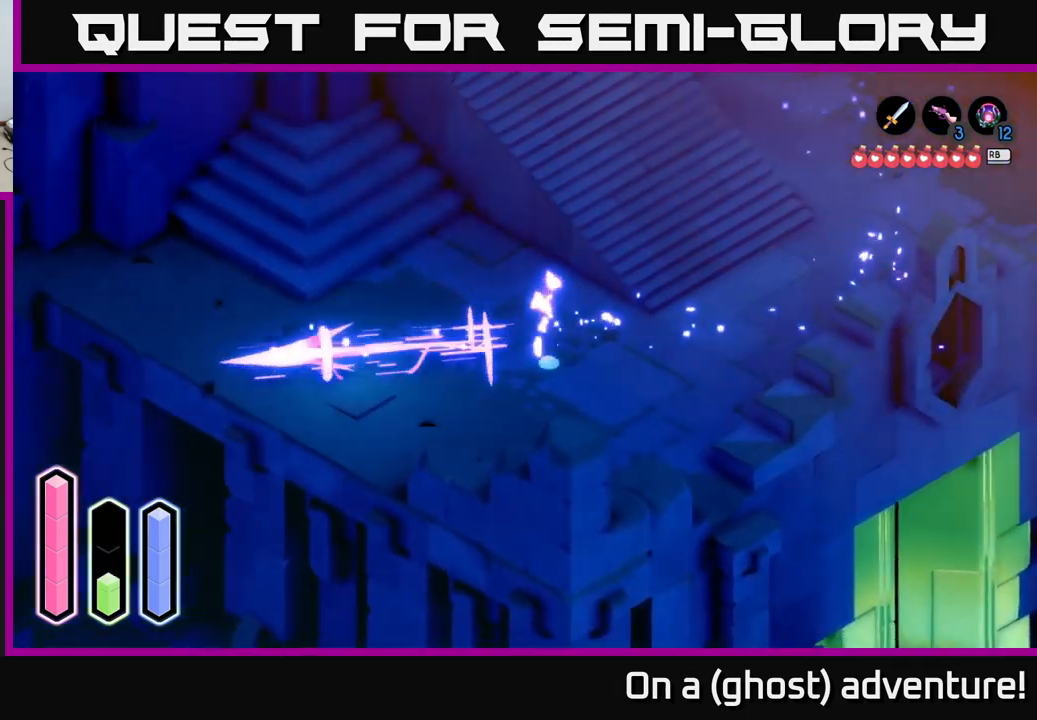
{"buttons": [], "left_stick": "up-left", "right_stick": "center", "events": [[150, "A", "up"], [234, "left_stick", "up-left"], [367, "left_stick", "up"], [467, "left_stick", "up-left"]]}
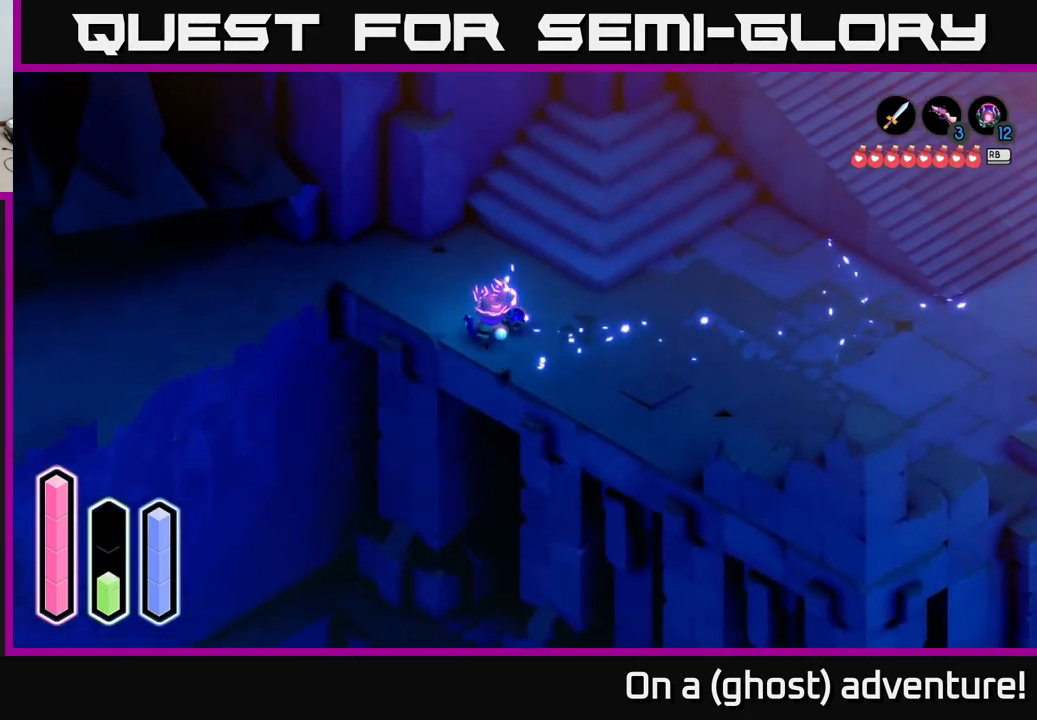
{"buttons": [], "left_stick": "left", "right_stick": "center", "events": [[100, "left_stick", "left"], [267, "A", "down"], [500, "A", "up"]]}
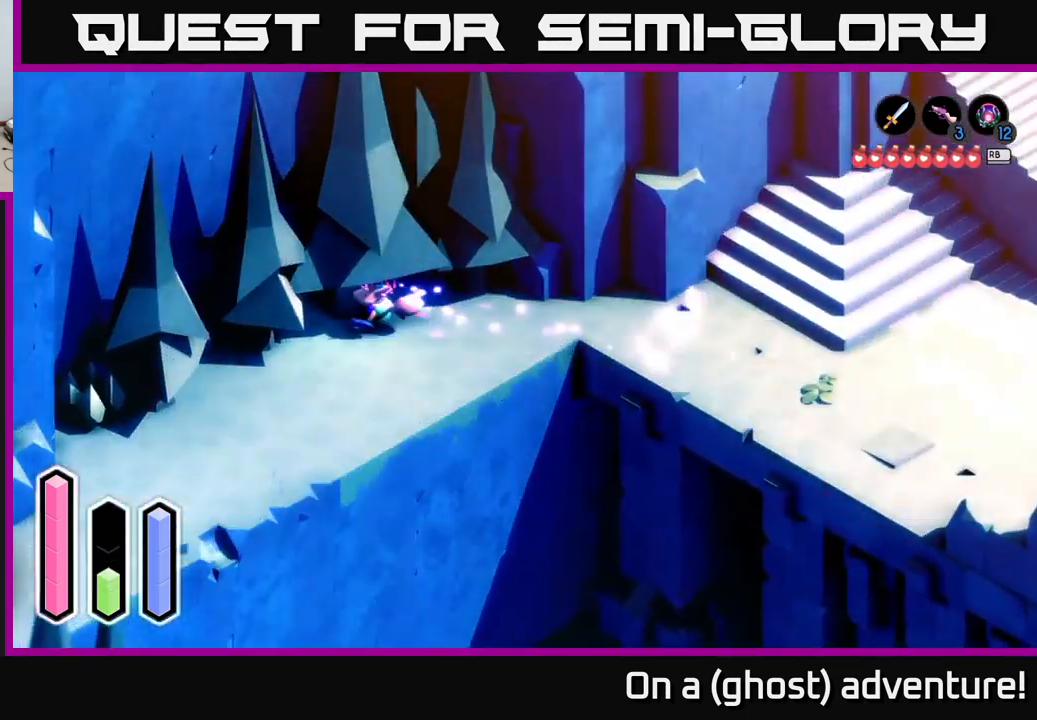
{"buttons": ["A"], "left_stick": "down-left", "right_stick": "center", "events": [[84, "left_stick", "down-left"], [317, "A", "down"]]}
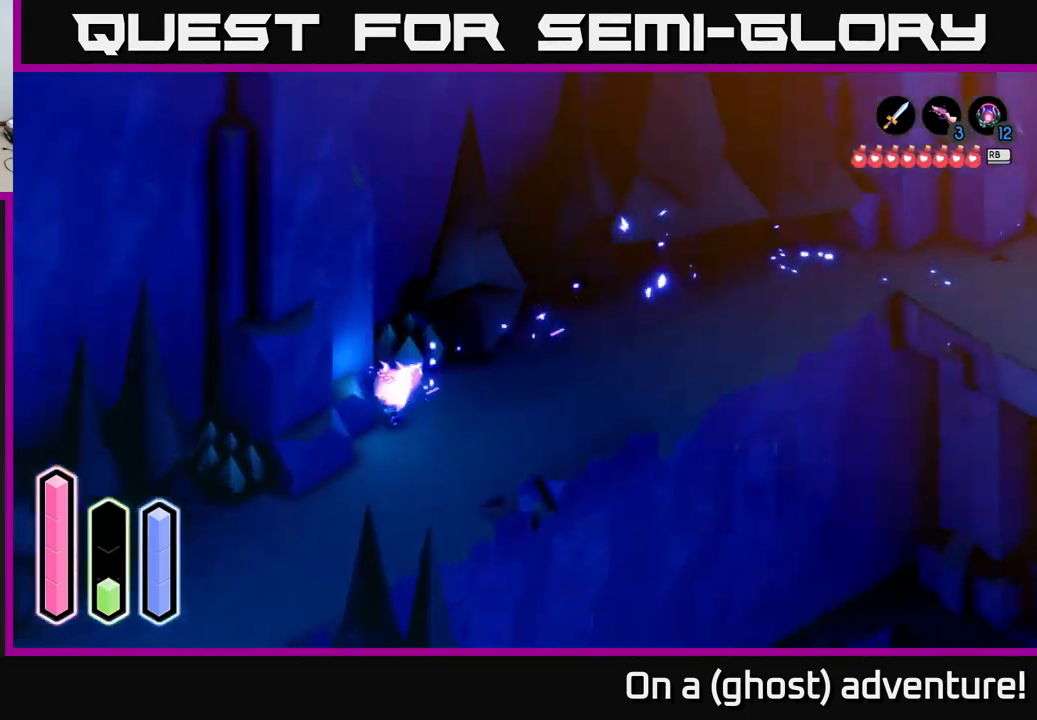
{"buttons": [], "left_stick": "down-left", "right_stick": "center", "events": [[17, "A", "up"], [300, "left_stick", "down"], [484, "left_stick", "down-left"]]}
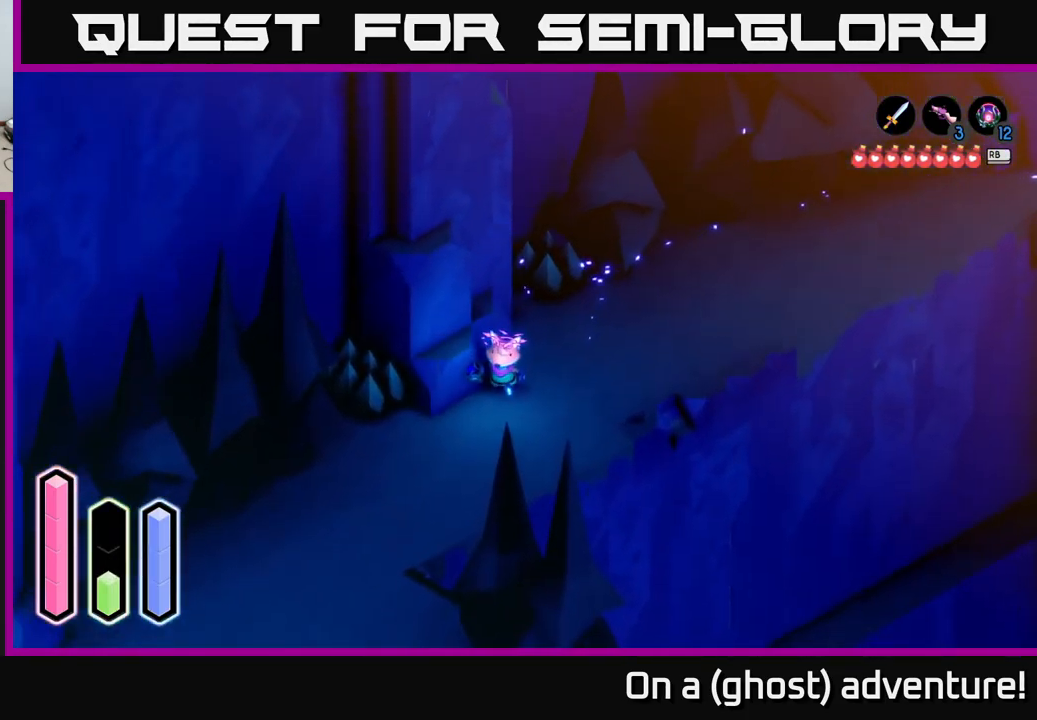
{"buttons": ["A"], "left_stick": "down-left", "right_stick": "center", "events": [[50, "A", "down"]]}
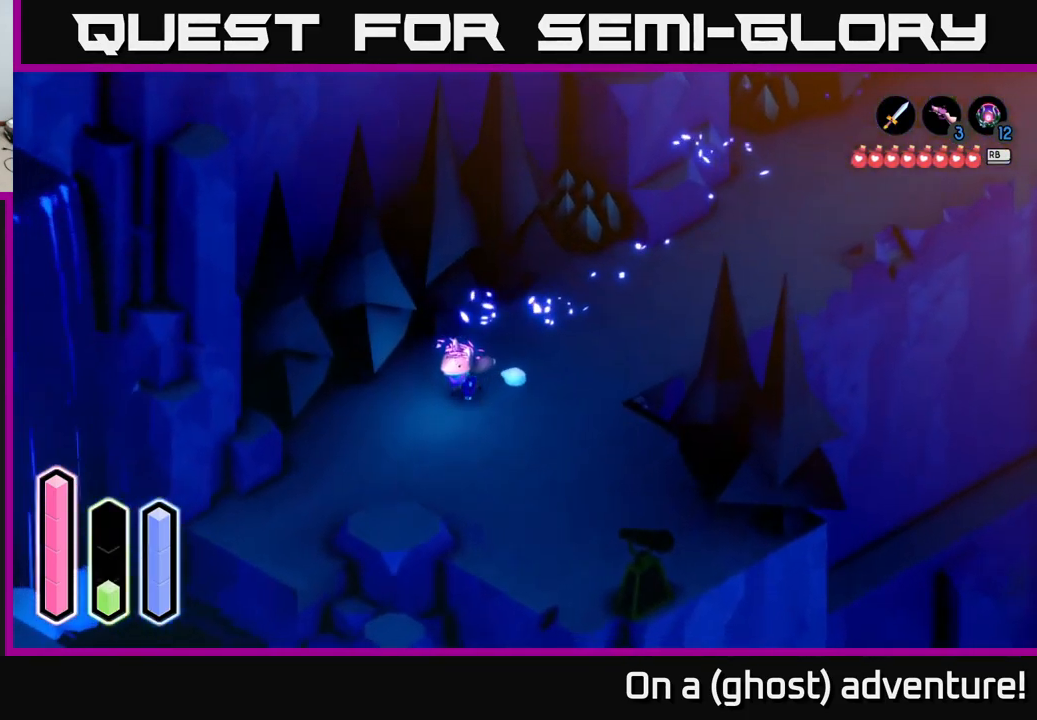
{"buttons": ["A"], "left_stick": "down", "right_stick": "center", "events": [[450, "left_stick", "down"]]}
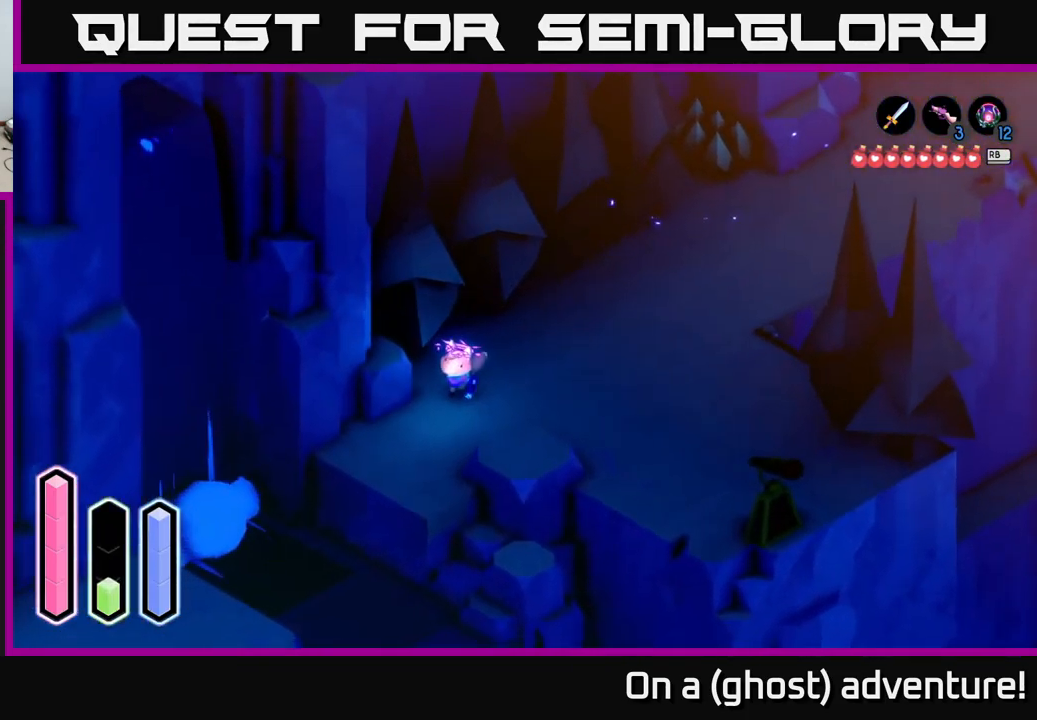
{"buttons": ["A"], "left_stick": "down-left", "right_stick": "center", "events": [[400, "left_stick", "down-left"]]}
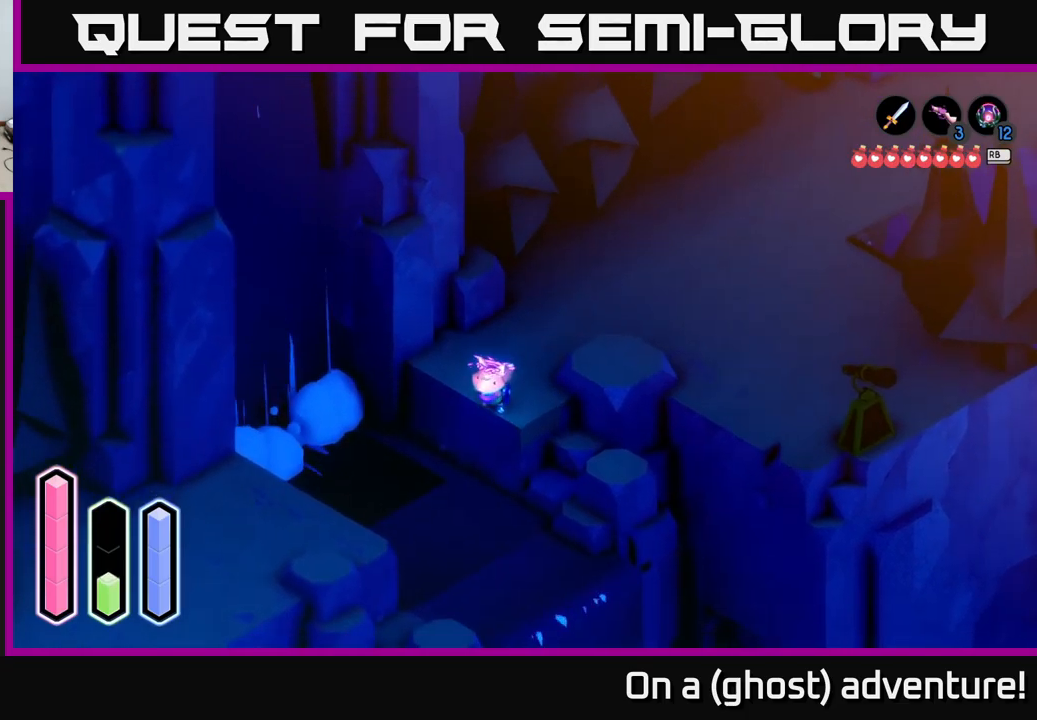
{"buttons": ["A"], "left_stick": "down-left", "right_stick": "center", "events": [[50, "A", "up"], [116, "A", "down"]]}
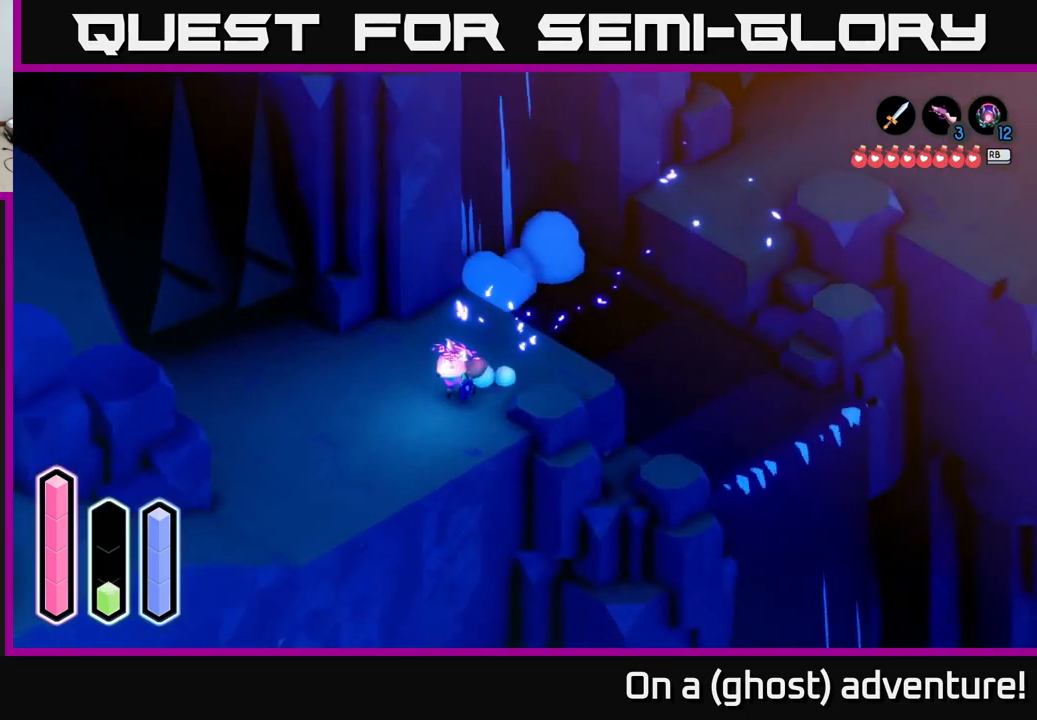
{"buttons": ["A"], "left_stick": "down-left", "right_stick": "center", "events": []}
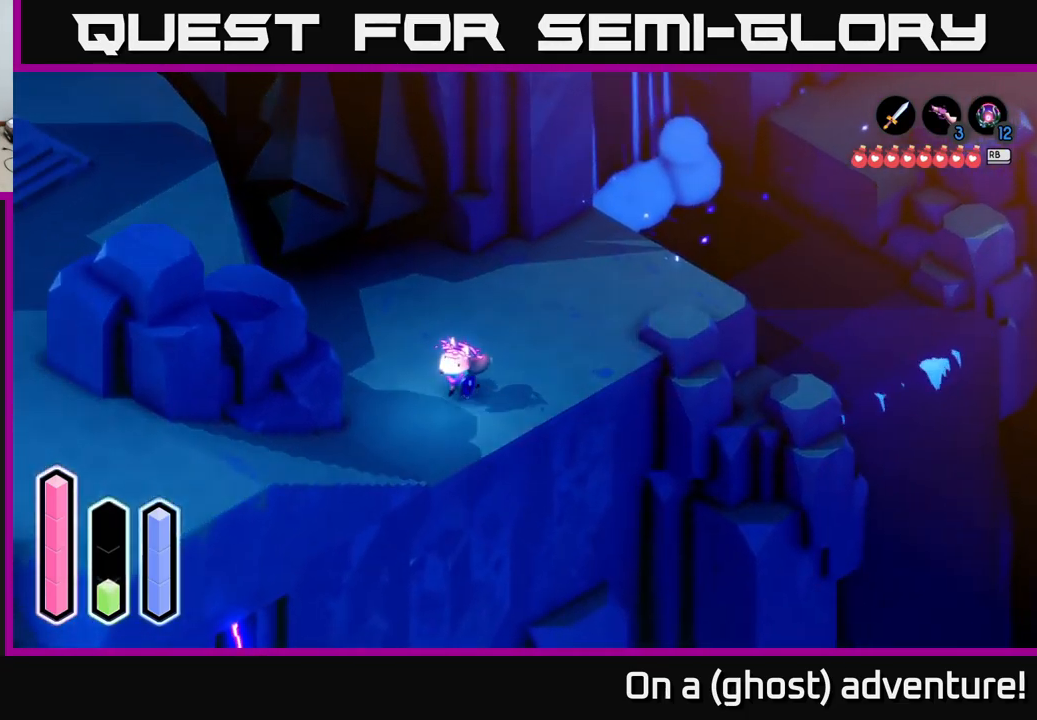
{"buttons": ["A"], "left_stick": "down-left", "right_stick": "center", "events": []}
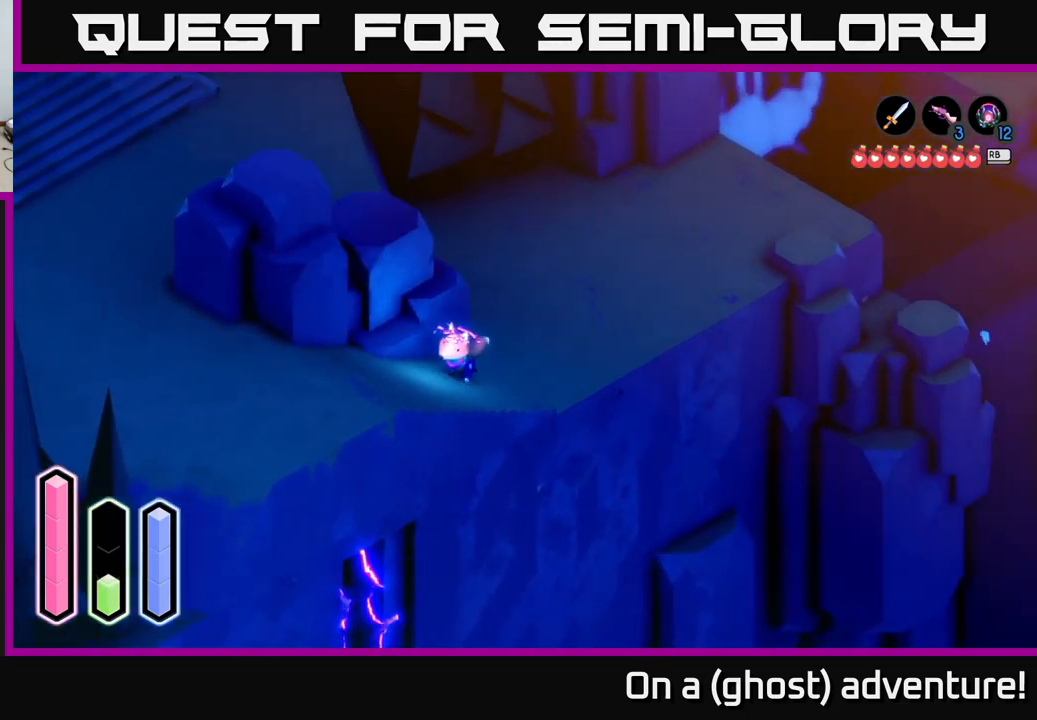
{"buttons": ["A"], "left_stick": "down-left", "right_stick": "center", "events": []}
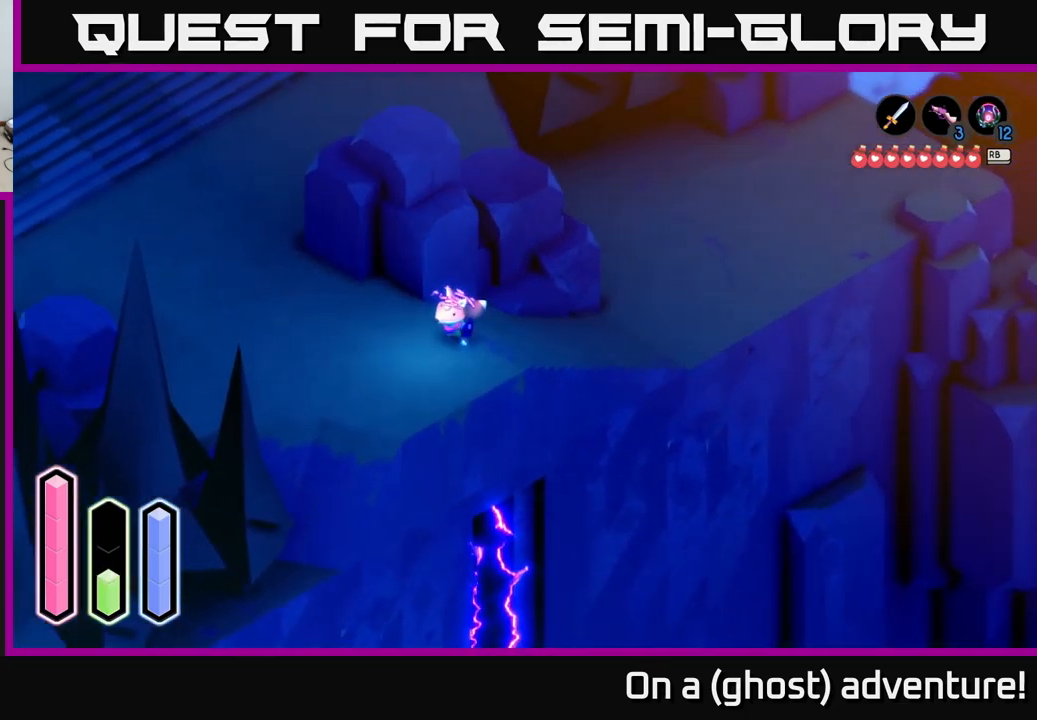
{"buttons": ["A"], "left_stick": "up-left", "right_stick": "center", "events": [[166, "left_stick", "left"], [333, "left_stick", "up-left"]]}
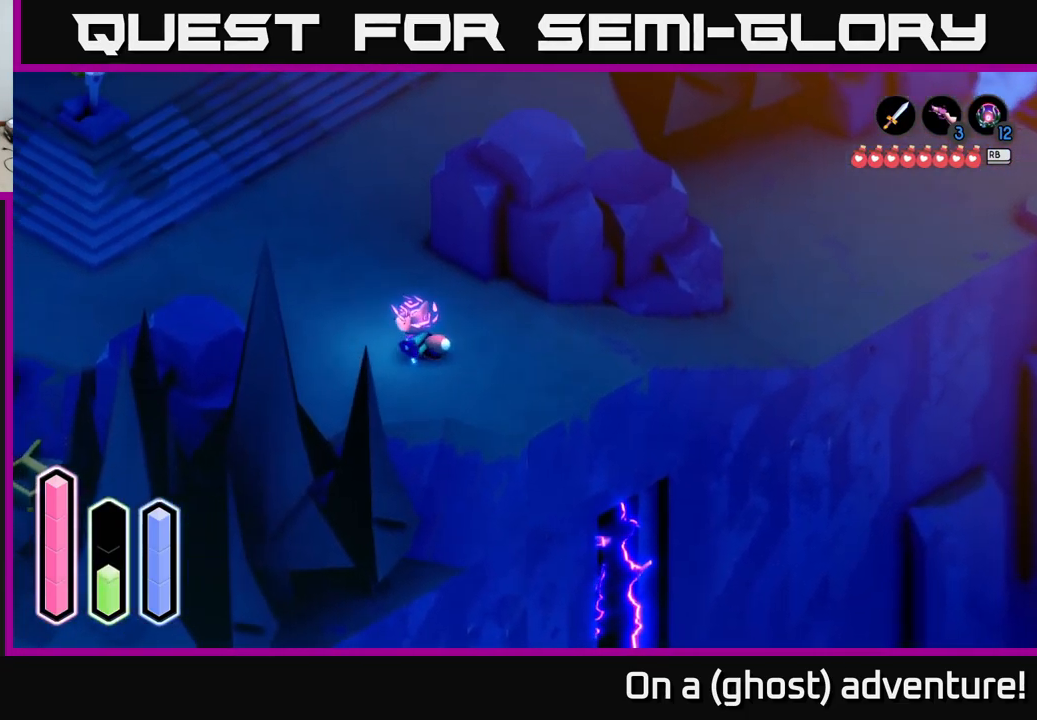
{"buttons": ["A"], "left_stick": "up", "right_stick": "center", "events": [[250, "left_stick", "up"]]}
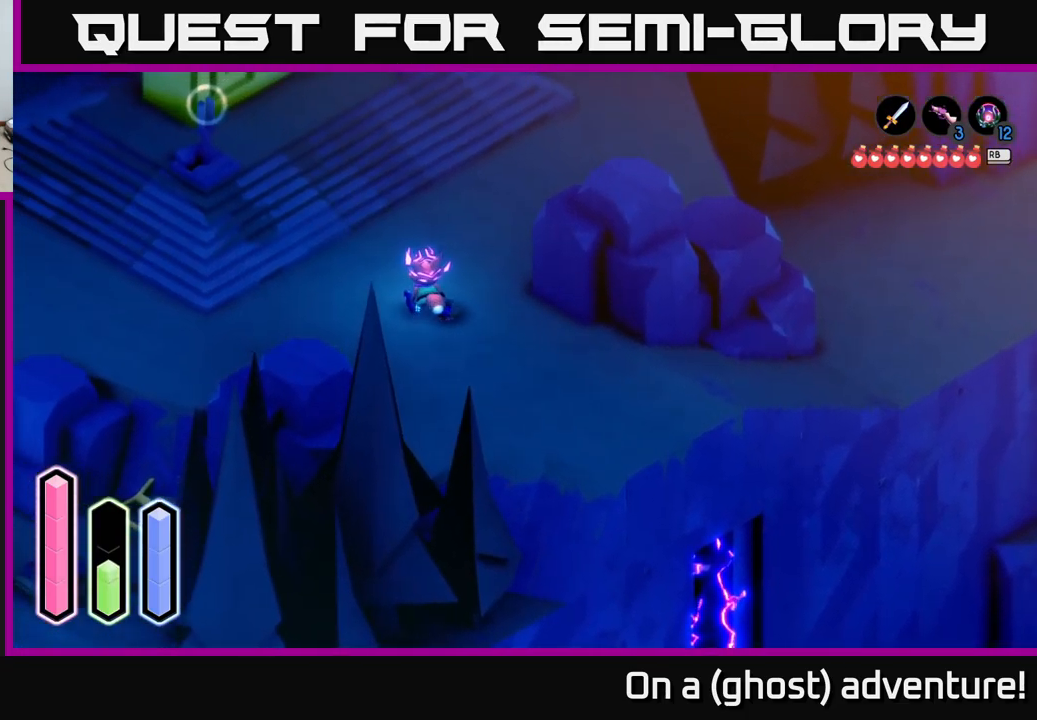
{"buttons": ["A"], "left_stick": "up", "right_stick": "center", "events": []}
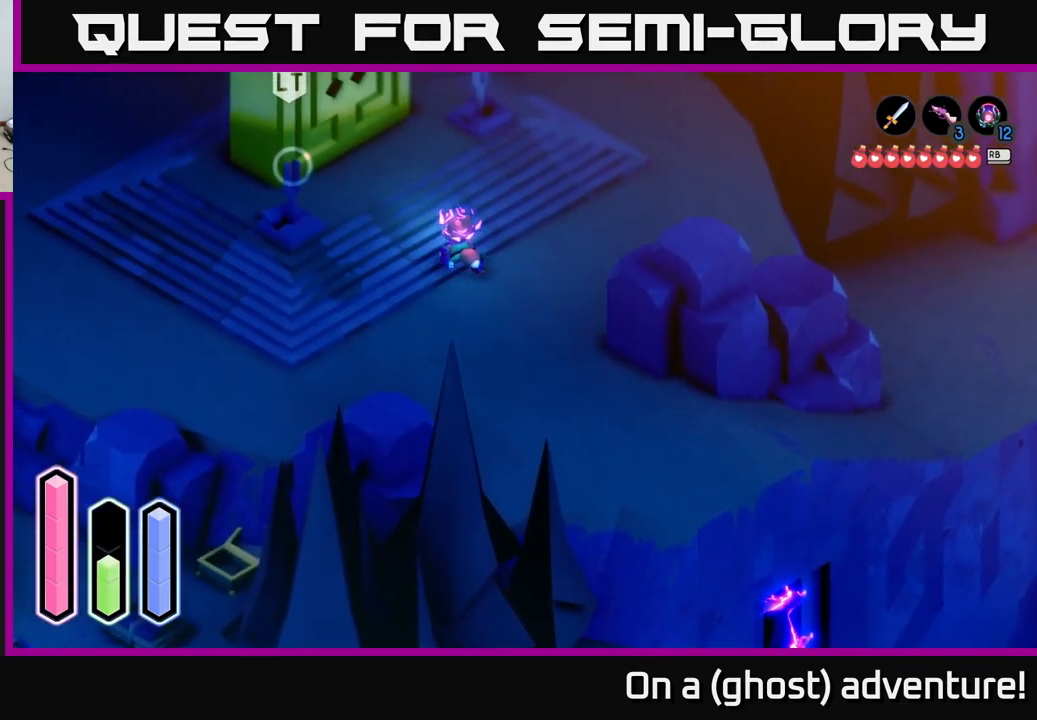
{"buttons": [], "left_stick": "center", "right_stick": "center", "events": [[16, "left_stick", "up-left"], [83, "A", "up"], [433, "left_stick", "center"]]}
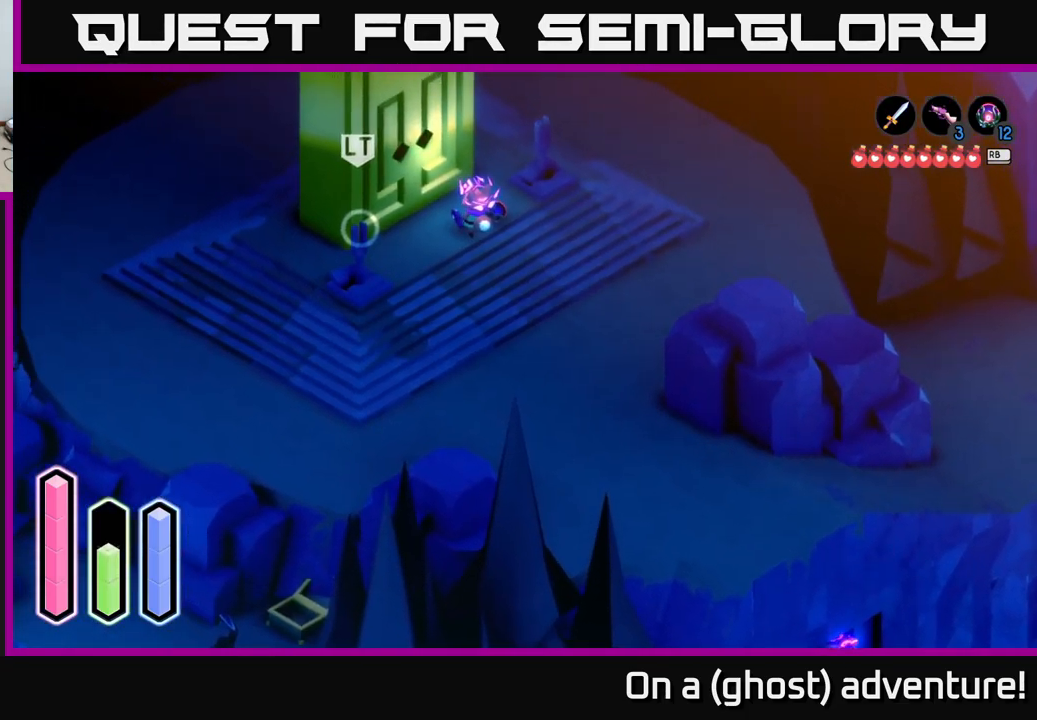
{"buttons": [], "left_stick": "down", "right_stick": "center", "events": [[333, "left_stick", "down"]]}
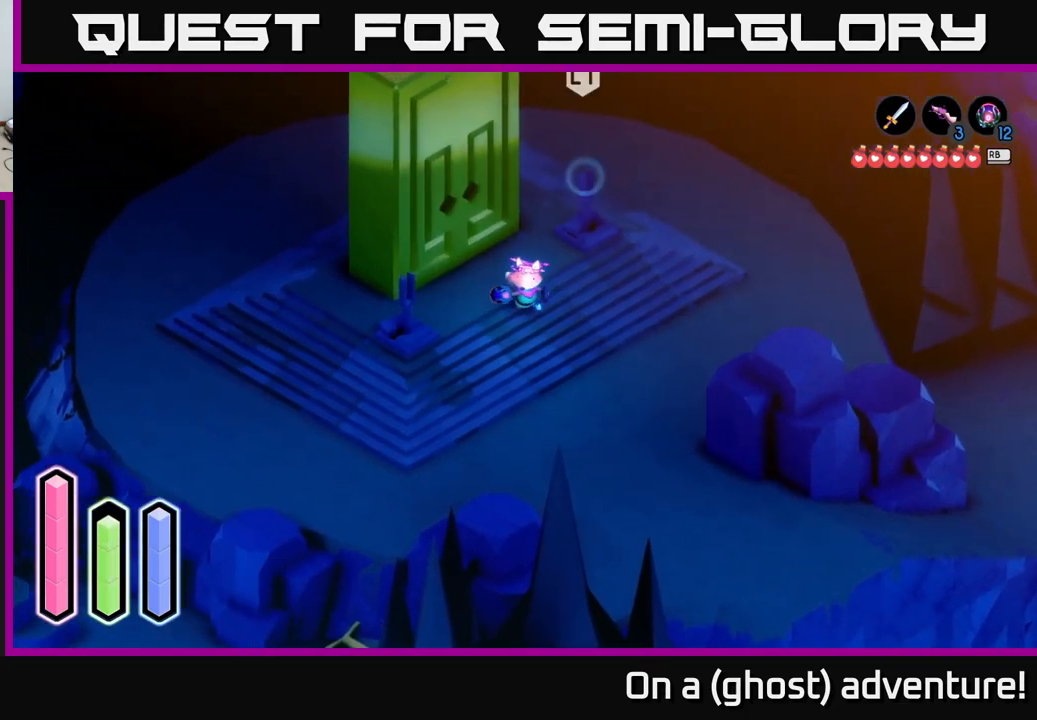
{"buttons": [], "left_stick": "center", "right_stick": "center", "events": [[50, "left_stick", "center"], [100, "left_stick", "up-left"], [283, "left_stick", "center"]]}
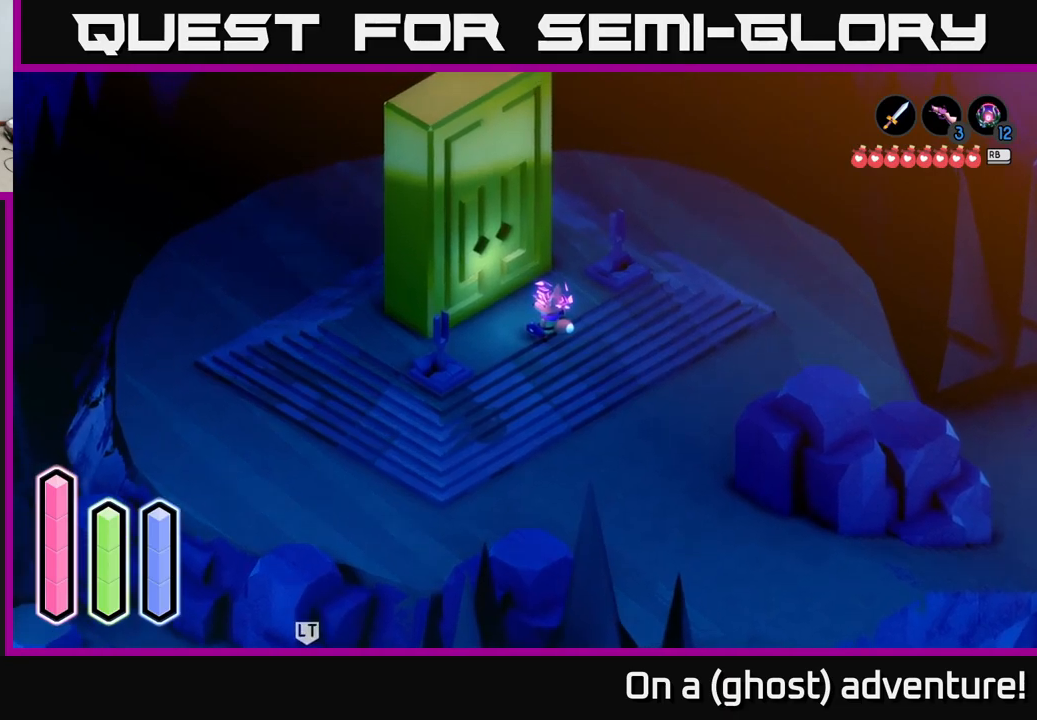
{"buttons": [], "left_stick": "center", "right_stick": "center", "events": [[167, "left_stick", "up-left"], [267, "left_stick", "center"]]}